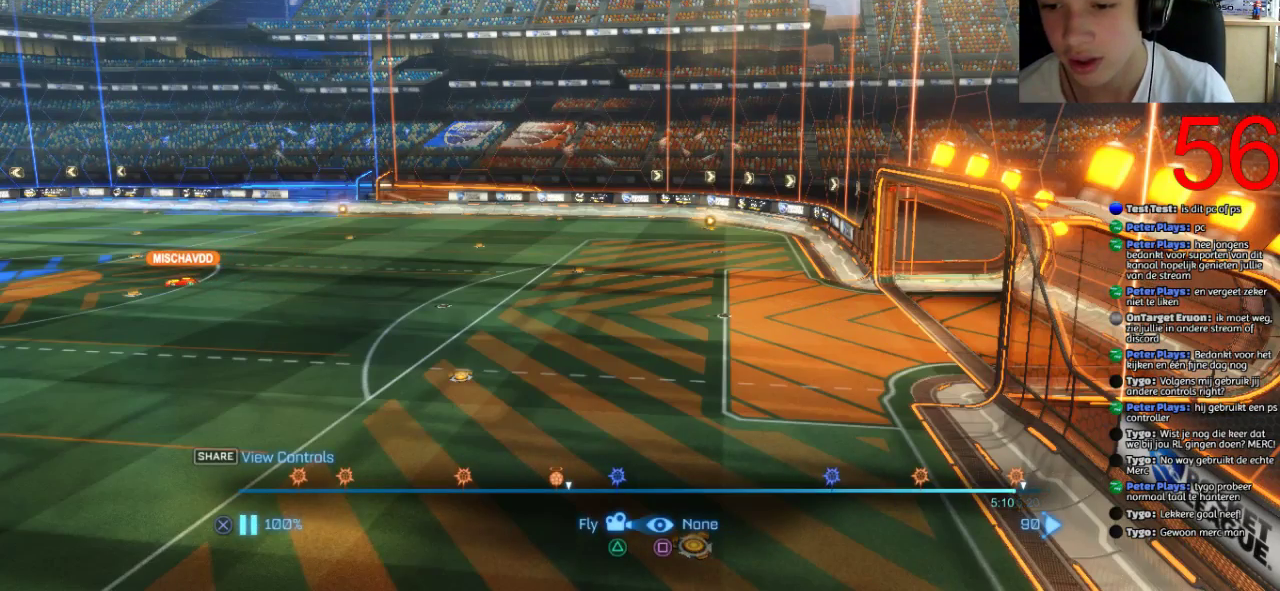
Gameplay with a controller (PlayStation layout); each line is a JSON object with the inputs held at the frame after it. "events" lists button and stick changes between this image and that frame as [ms after this image, input, new state], when the widget could be followed in between.
{"buttons": ["DPAD_LEFT"], "left_stick": "center", "right_stick": "center"}
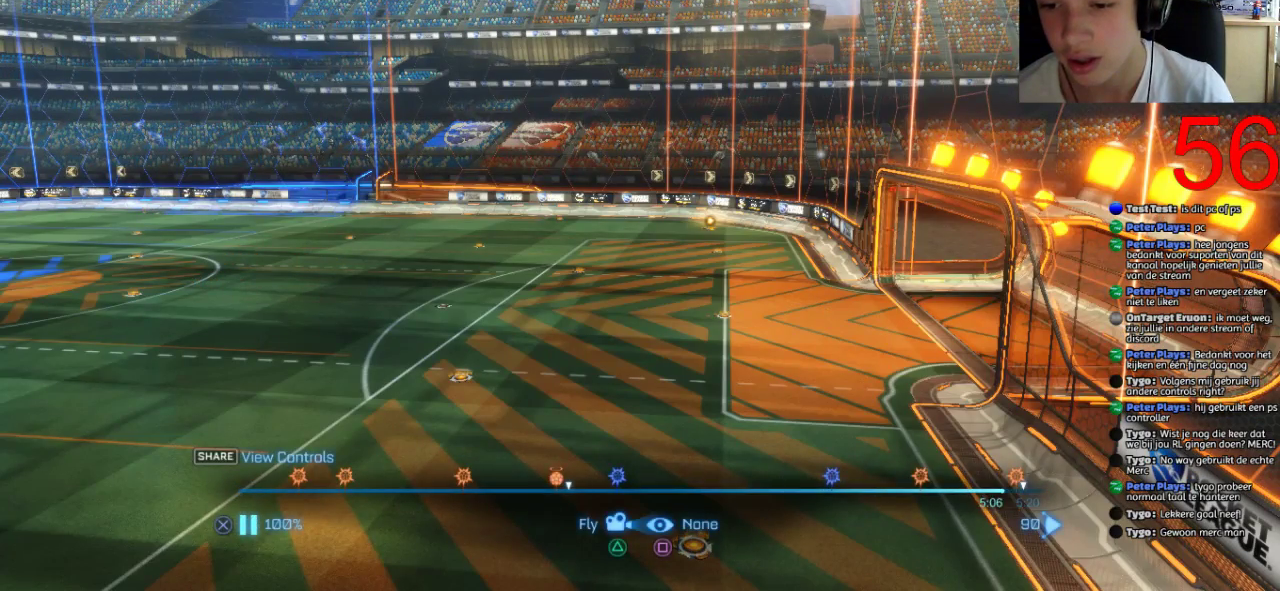
{"buttons": [], "left_stick": "center", "right_stick": "center", "events": [[50, "DPAD_LEFT", "up"], [150, "DPAD_LEFT", "down"], [217, "DPAD_LEFT", "up"]]}
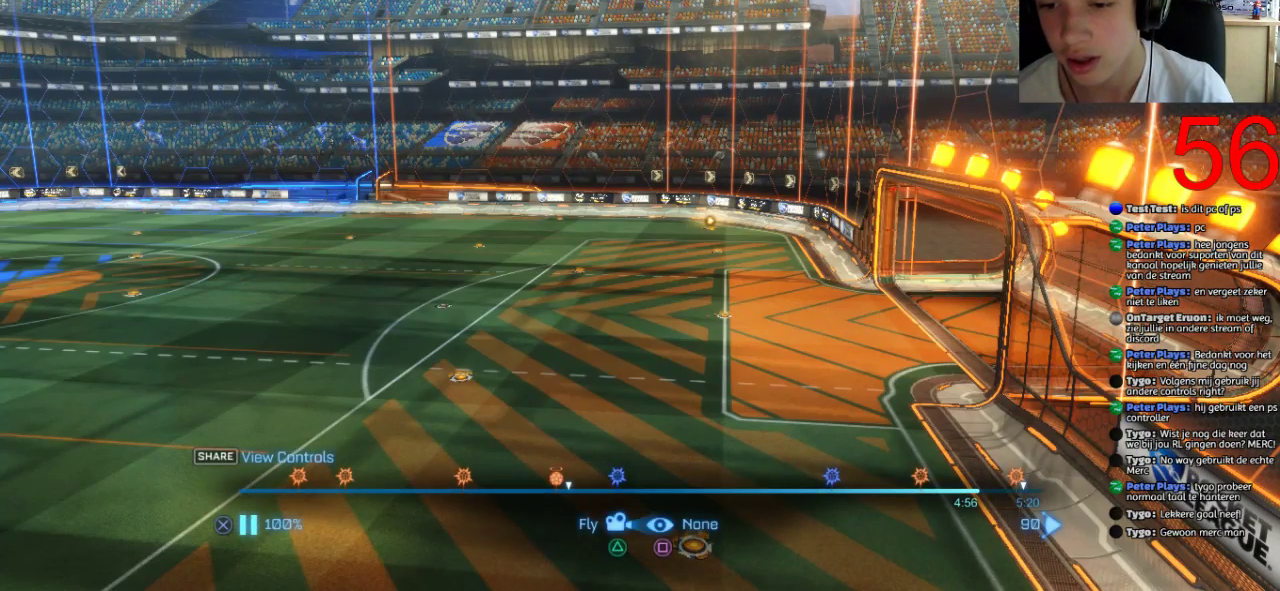
{"buttons": [], "left_stick": "center", "right_stick": "center", "events": [[50, "right_stick", "right"], [67, "left_stick", "down"], [201, "right_stick", "center"], [301, "left_stick", "down-left"], [367, "left_stick", "center"]]}
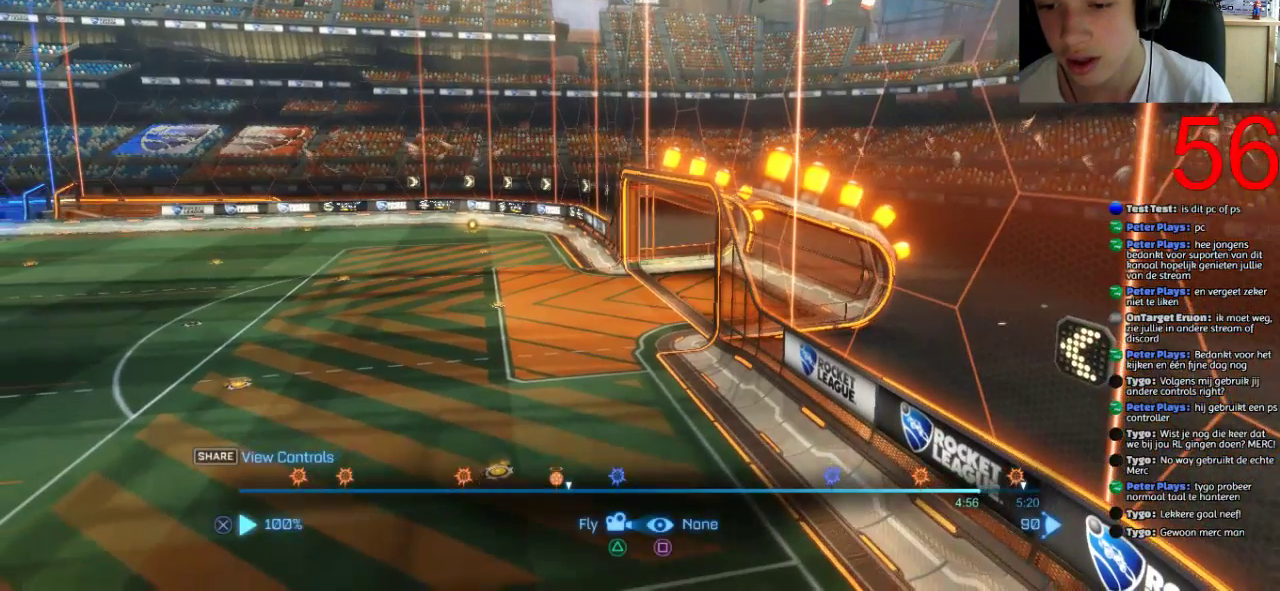
{"buttons": [], "left_stick": "down-left", "right_stick": "up-left", "events": [[50, "DPAD_RIGHT", "down"], [167, "DPAD_RIGHT", "up"], [334, "right_stick", "up-left"], [367, "left_stick", "down-left"]]}
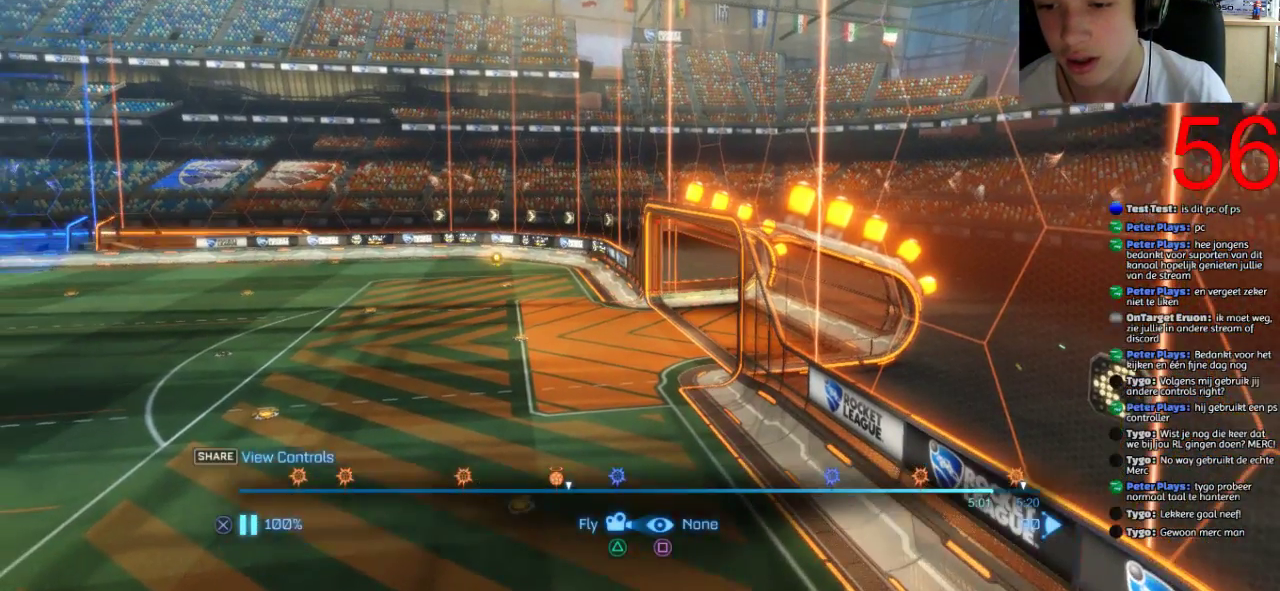
{"buttons": [], "left_stick": "down-left", "right_stick": "left", "events": [[34, "right_stick", "center"], [401, "right_stick", "left"], [417, "left_stick", "down"], [501, "left_stick", "down-left"]]}
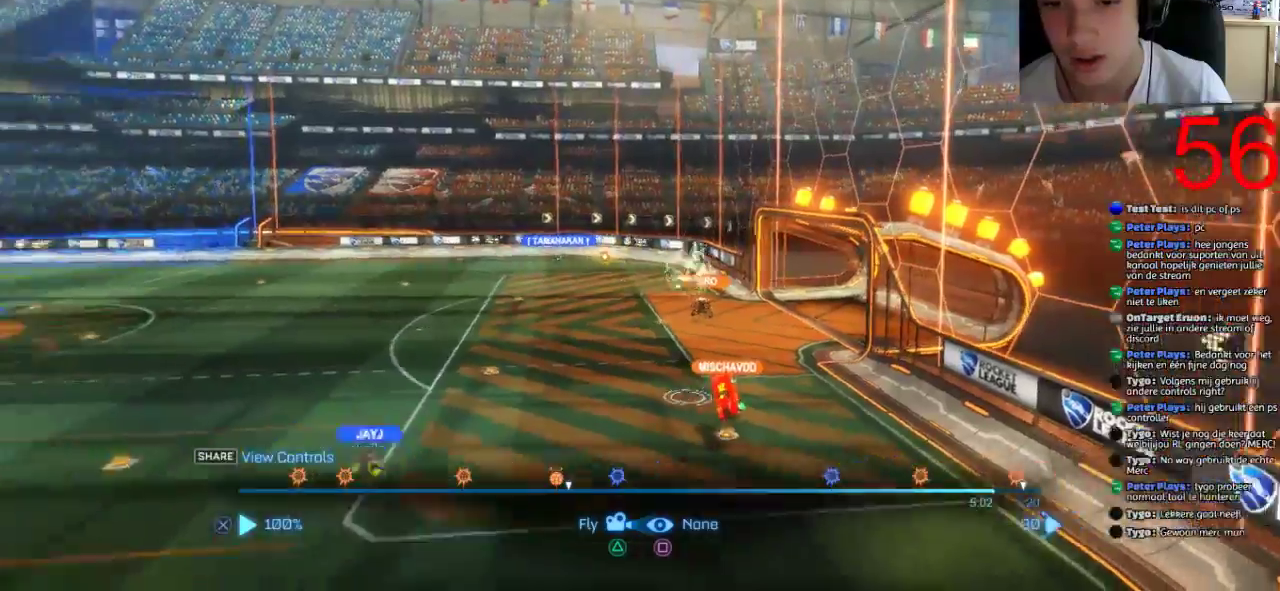
{"buttons": [], "left_stick": "center", "right_stick": "center", "events": [[83, "right_stick", "center"], [317, "left_stick", "center"]]}
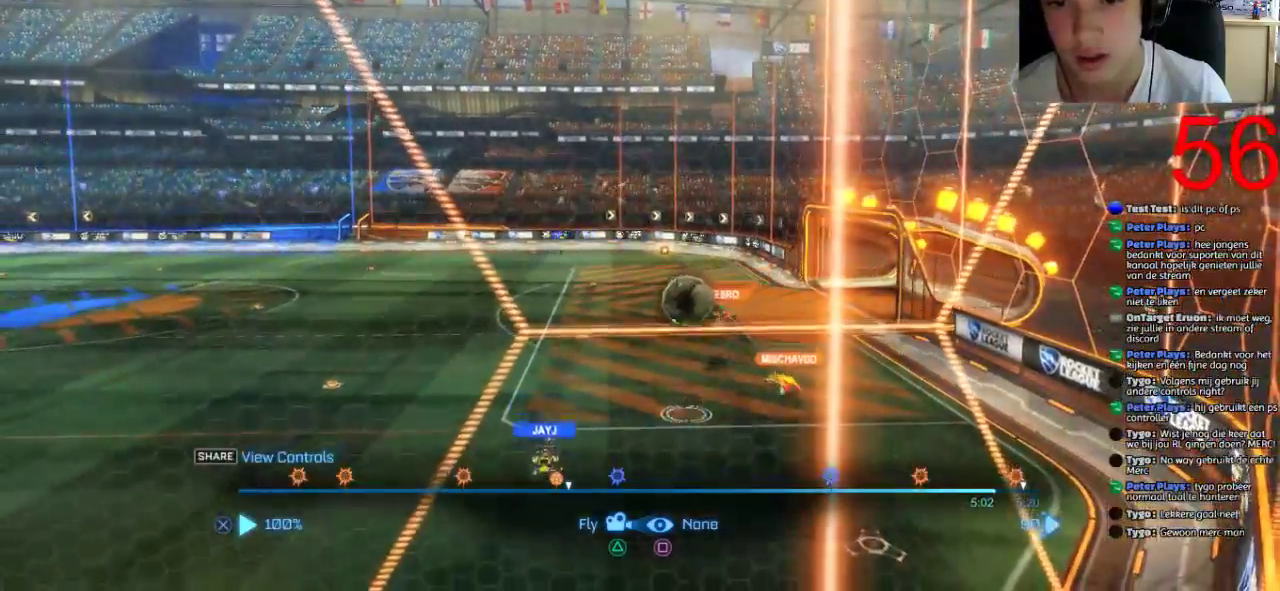
{"buttons": [], "left_stick": "up-right", "right_stick": "left", "events": [[150, "left_stick", "up-right"], [167, "right_stick", "left"]]}
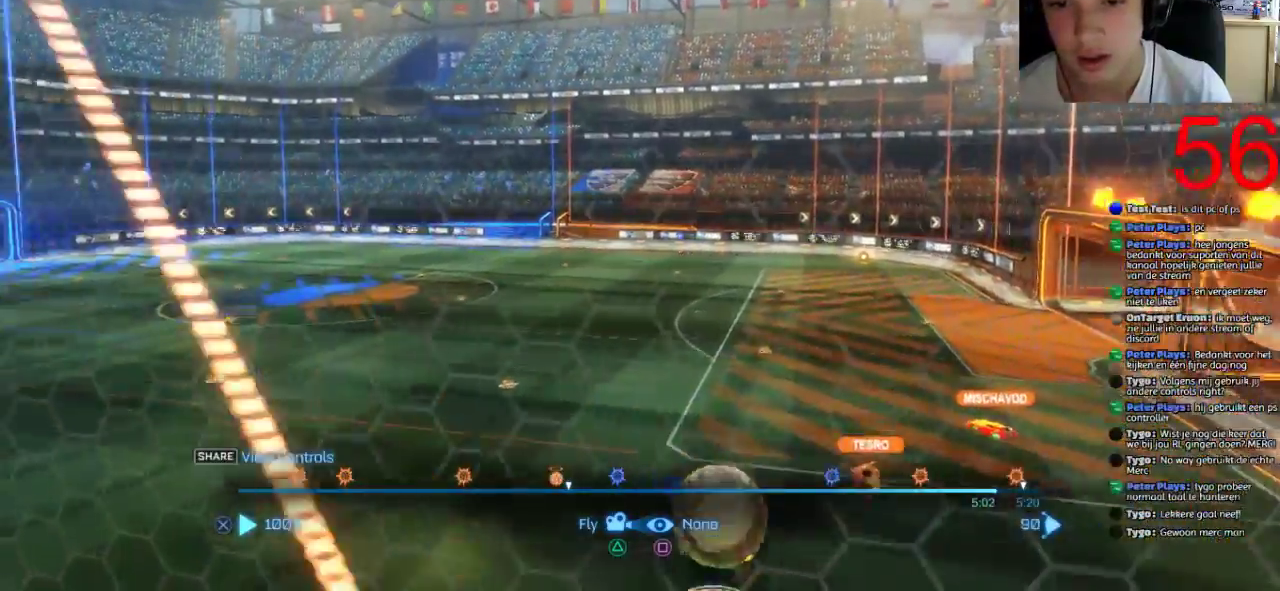
{"buttons": [], "left_stick": "up-right", "right_stick": "center"}
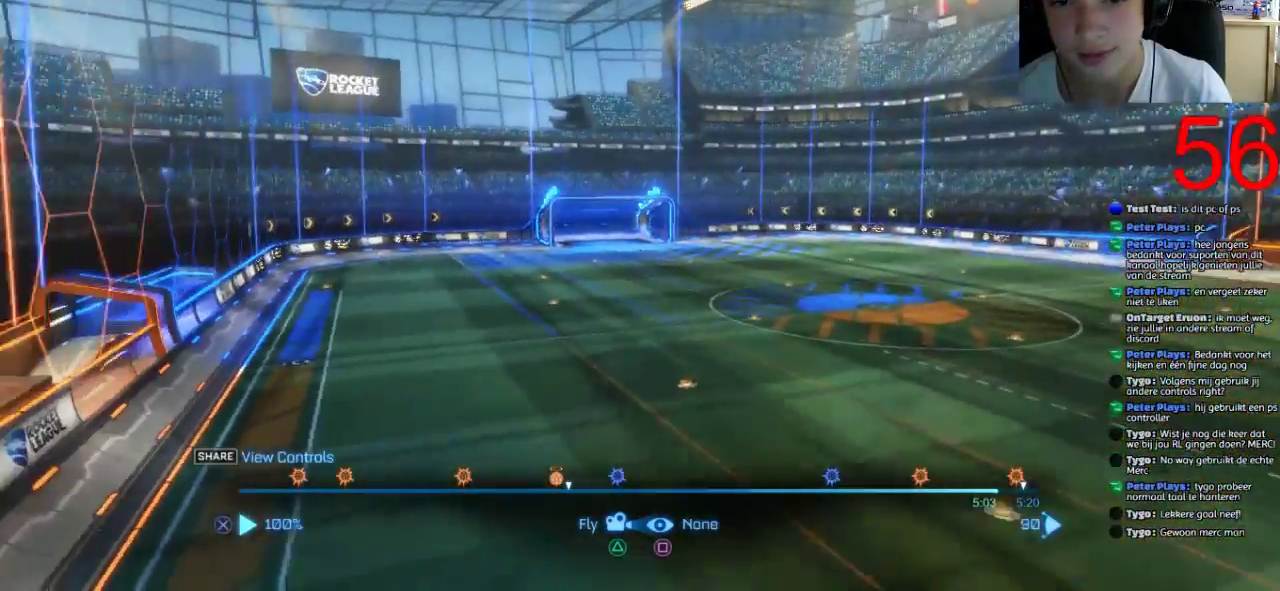
{"buttons": [], "left_stick": "up-right", "right_stick": "left", "events": [[401, "right_stick", "left"]]}
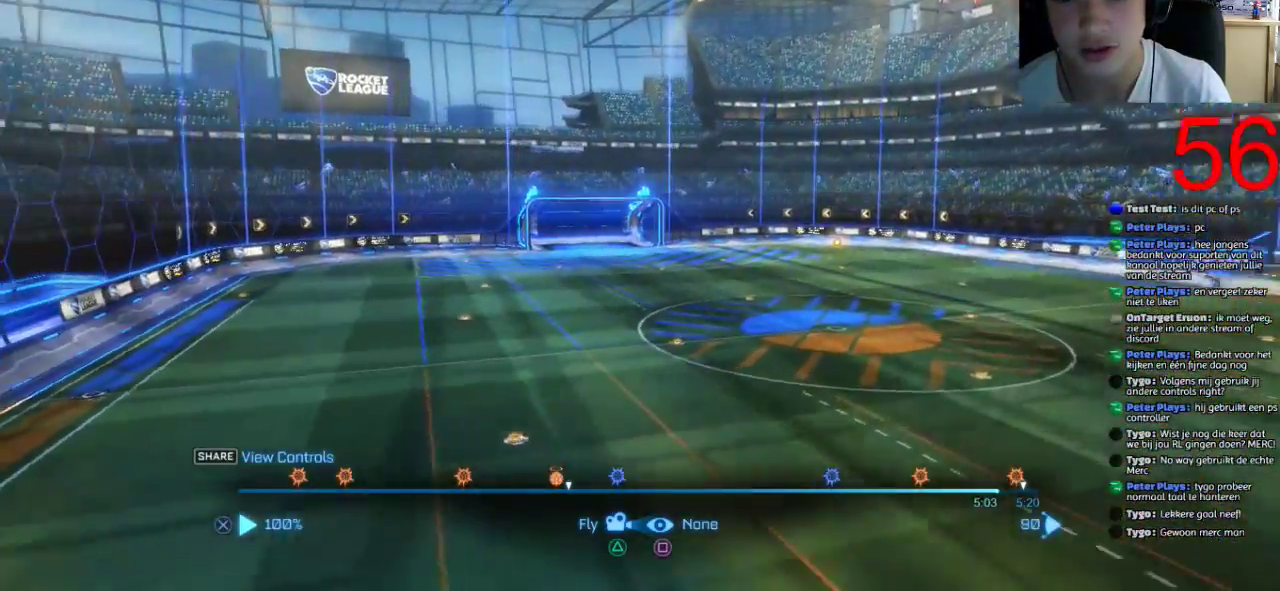
{"buttons": [], "left_stick": "right", "right_stick": "left", "events": [[267, "left_stick", "right"]]}
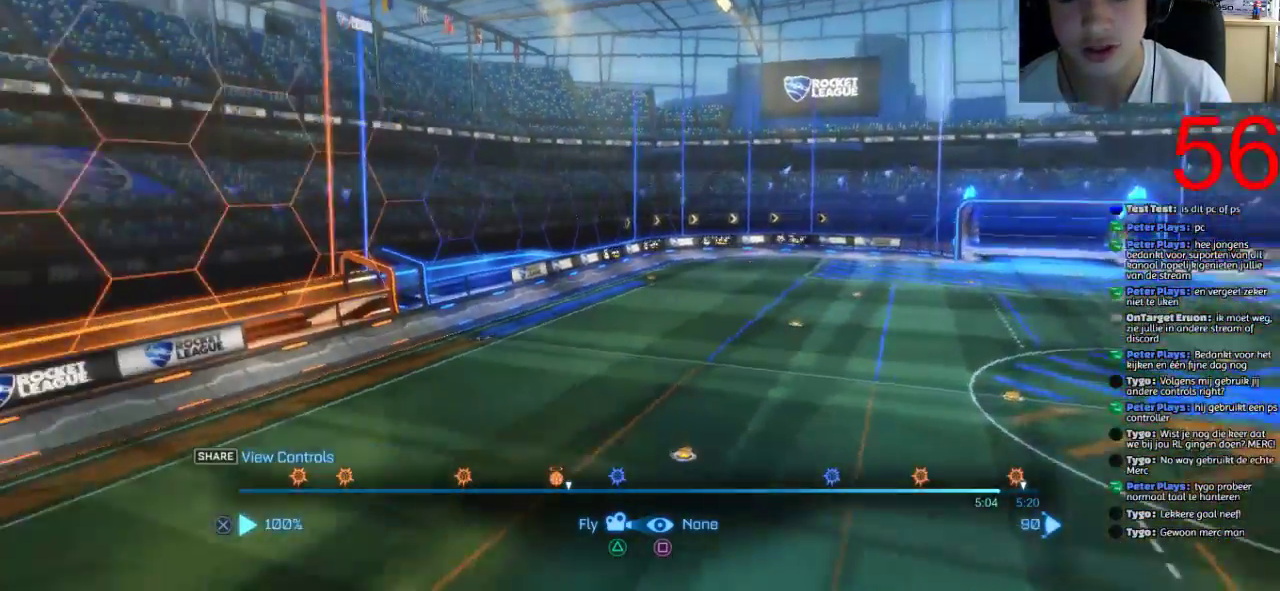
{"buttons": [], "left_stick": "down-right", "right_stick": "left", "events": [[251, "left_stick", "down-right"]]}
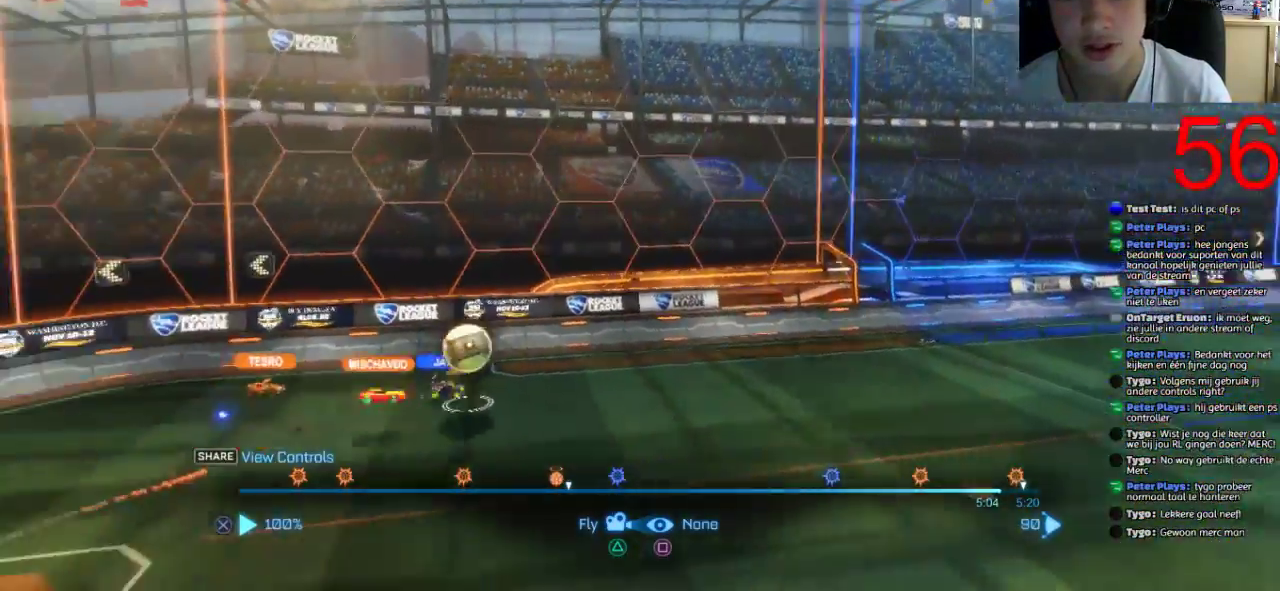
{"buttons": [], "left_stick": "down-right", "right_stick": "center", "events": [[50, "right_stick", "center"]]}
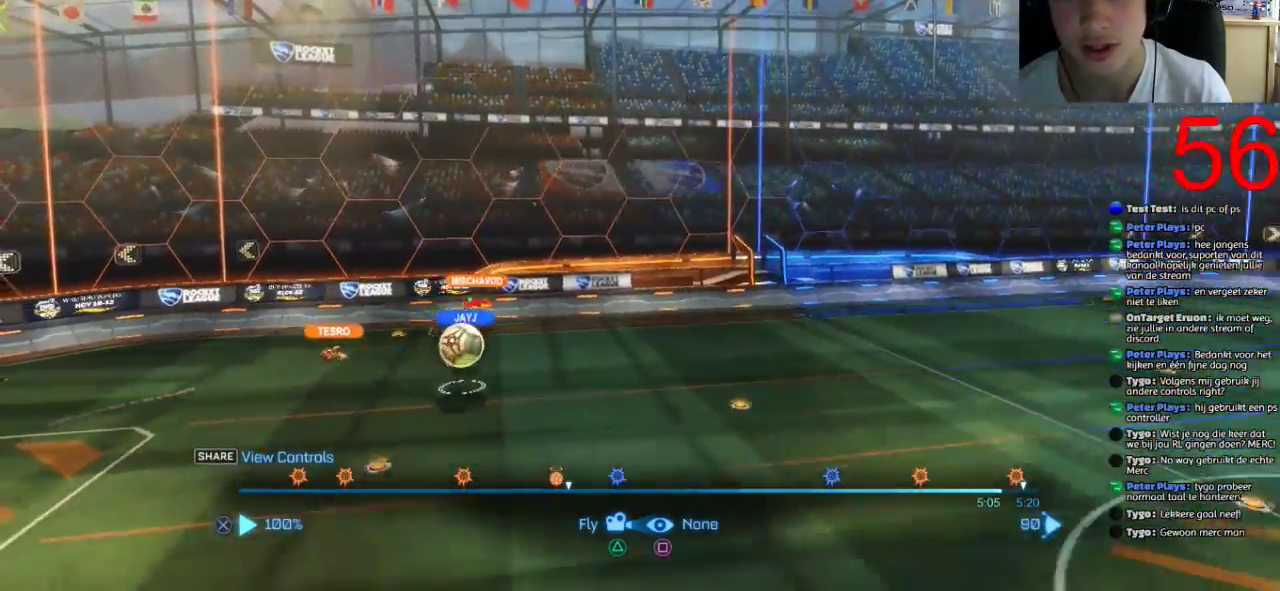
{"buttons": [], "left_stick": "down-right", "right_stick": "right", "events": [[317, "right_stick", "right"]]}
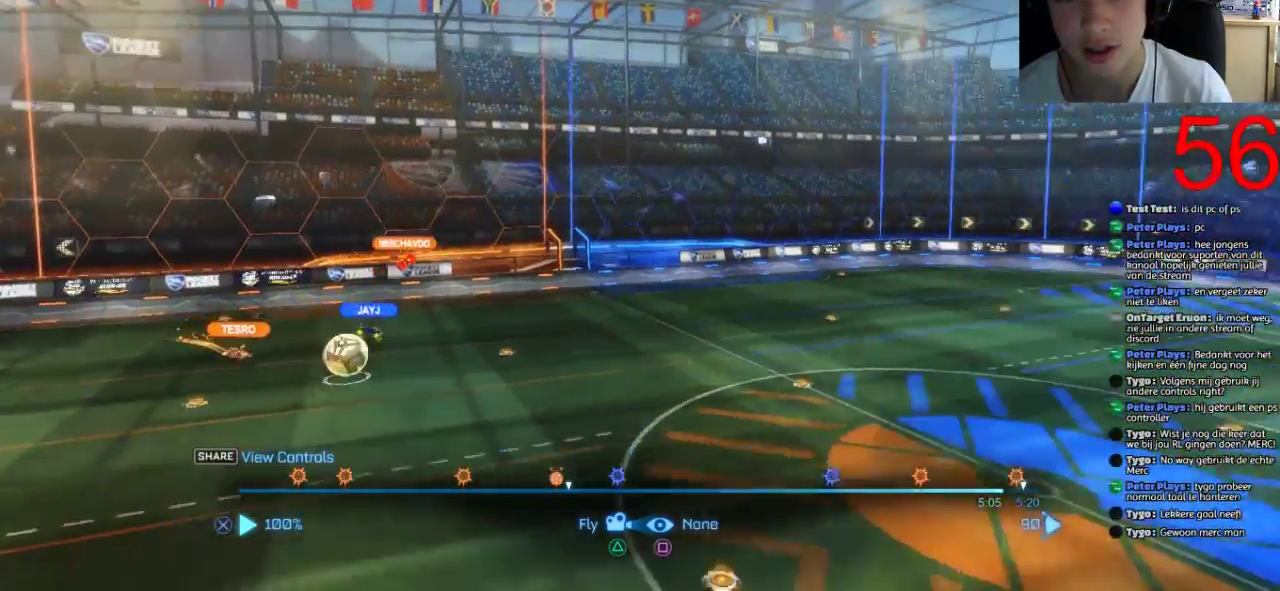
{"buttons": [], "left_stick": "left", "right_stick": "down-right"}
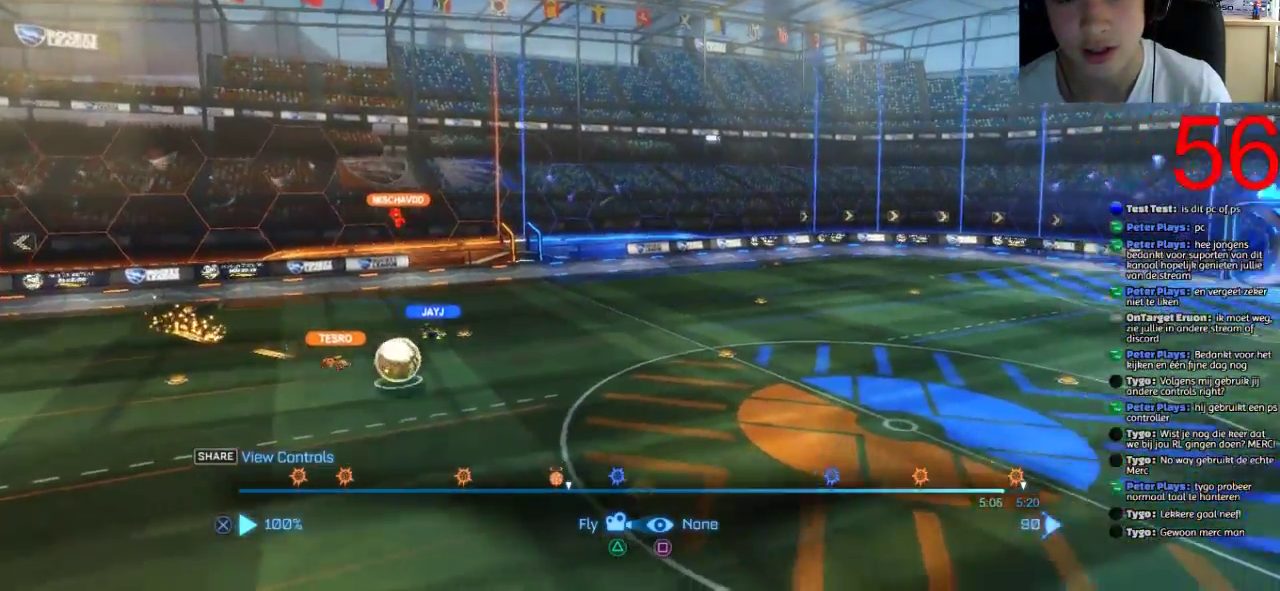
{"buttons": [], "left_stick": "up-left", "right_stick": "right", "events": [[17, "right_stick", "right"], [334, "right_stick", "center"], [434, "right_stick", "right"], [451, "left_stick", "up-left"]]}
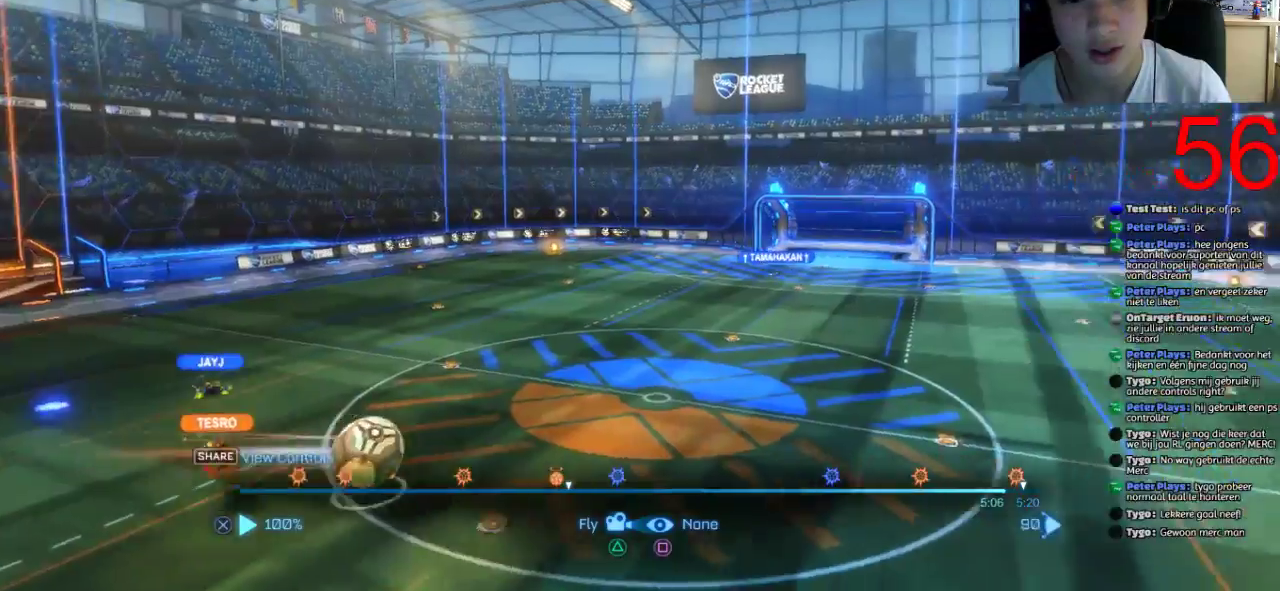
{"buttons": [], "left_stick": "left", "right_stick": "center", "events": [[100, "left_stick", "left"], [500, "right_stick", "center"]]}
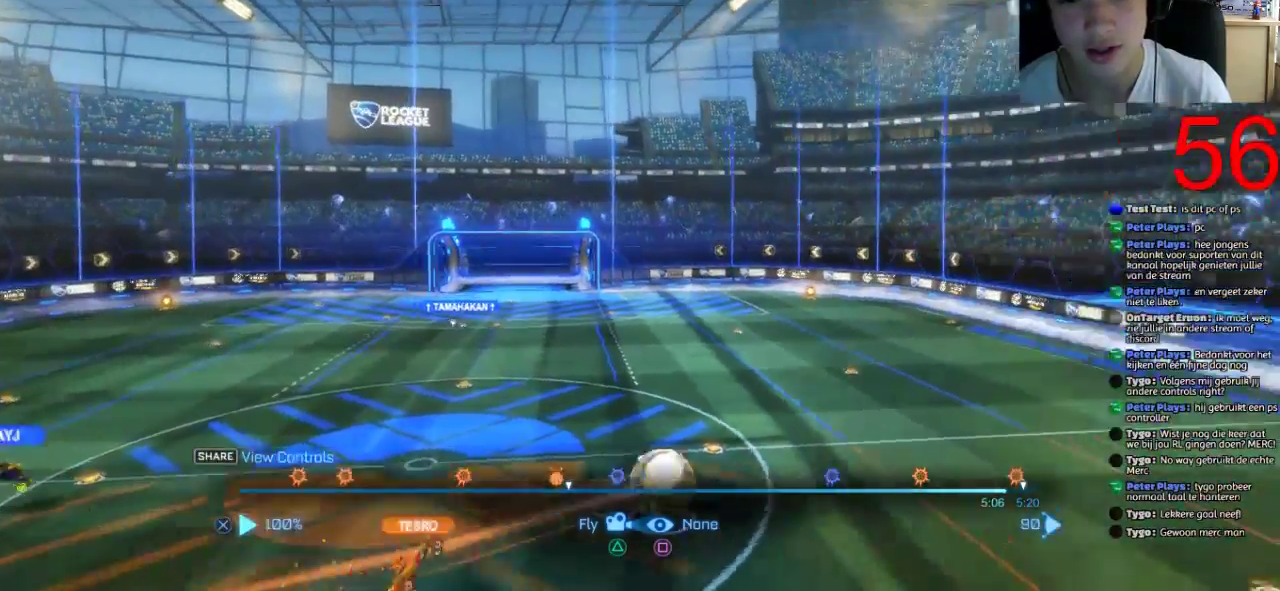
{"buttons": [], "left_stick": "left", "right_stick": "center", "events": [[134, "CIRCLE", "down"], [234, "CIRCLE", "up"]]}
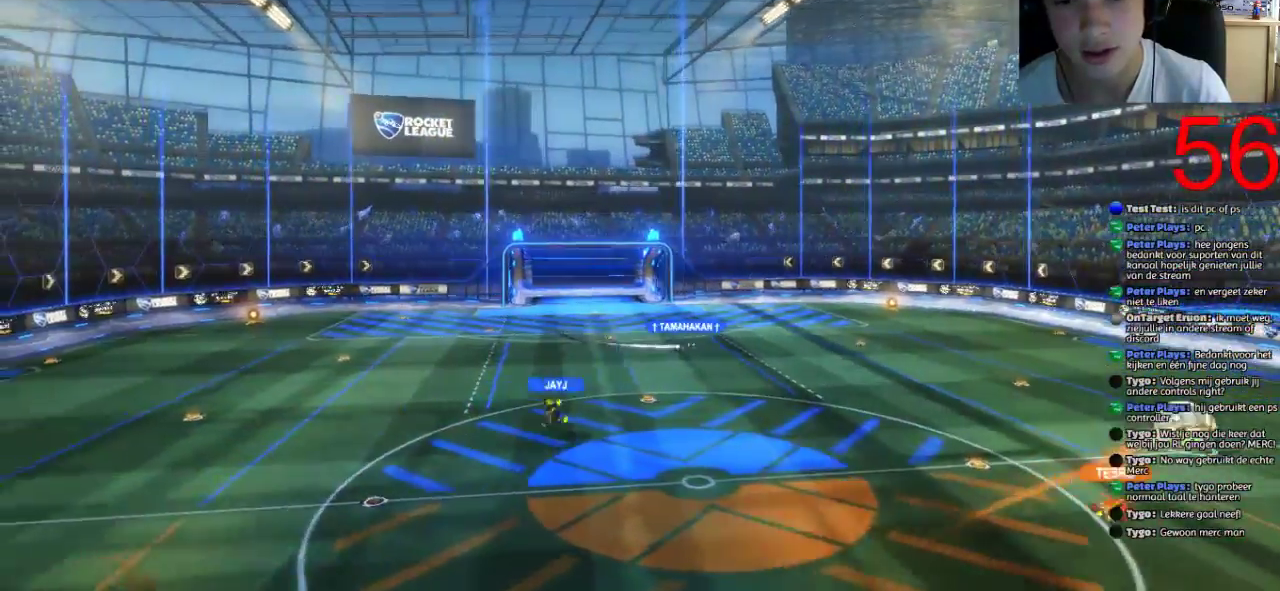
{"buttons": [], "left_stick": "up-left", "right_stick": "right", "events": [[17, "right_stick", "right"], [250, "right_stick", "center"], [334, "left_stick", "up-left"], [367, "right_stick", "right"]]}
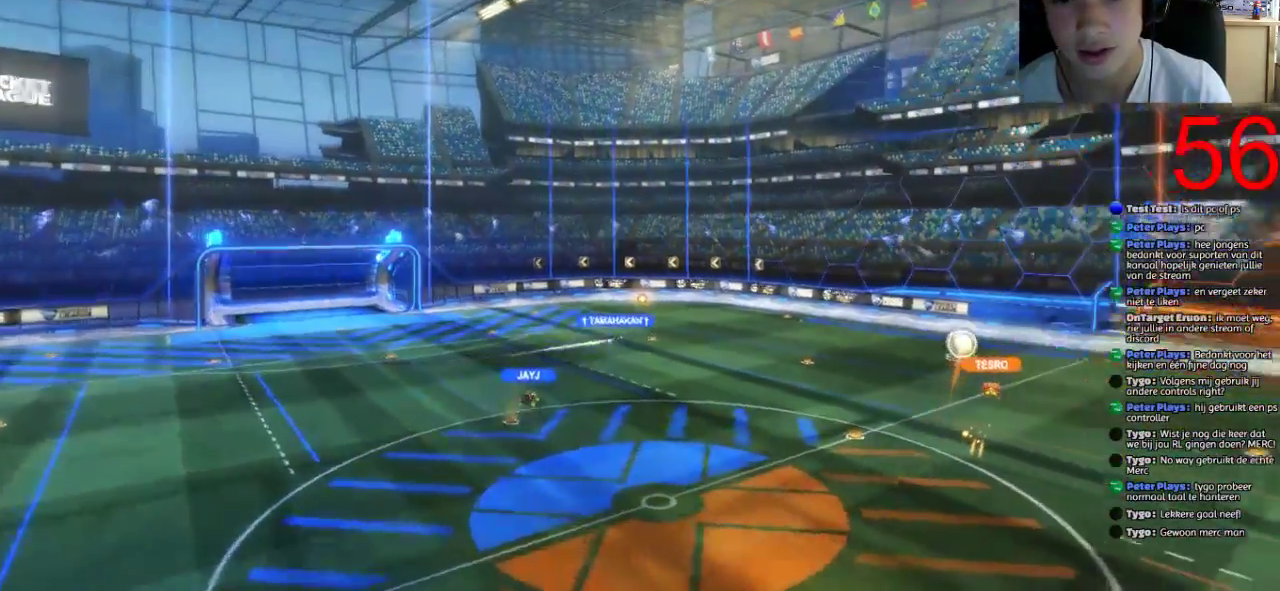
{"buttons": [], "left_stick": "up-left", "right_stick": "up-right", "events": [[133, "right_stick", "center"], [500, "right_stick", "up-right"]]}
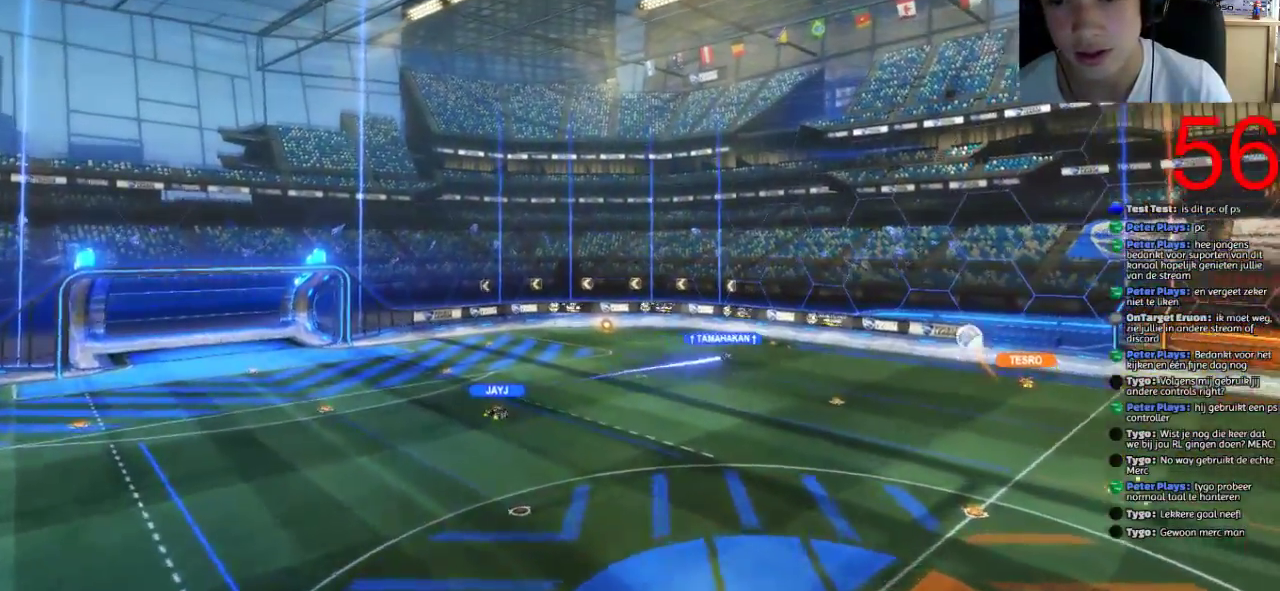
{"buttons": [], "left_stick": "center", "right_stick": "center", "events": [[67, "left_stick", "left"], [150, "right_stick", "center"], [334, "left_stick", "center"]]}
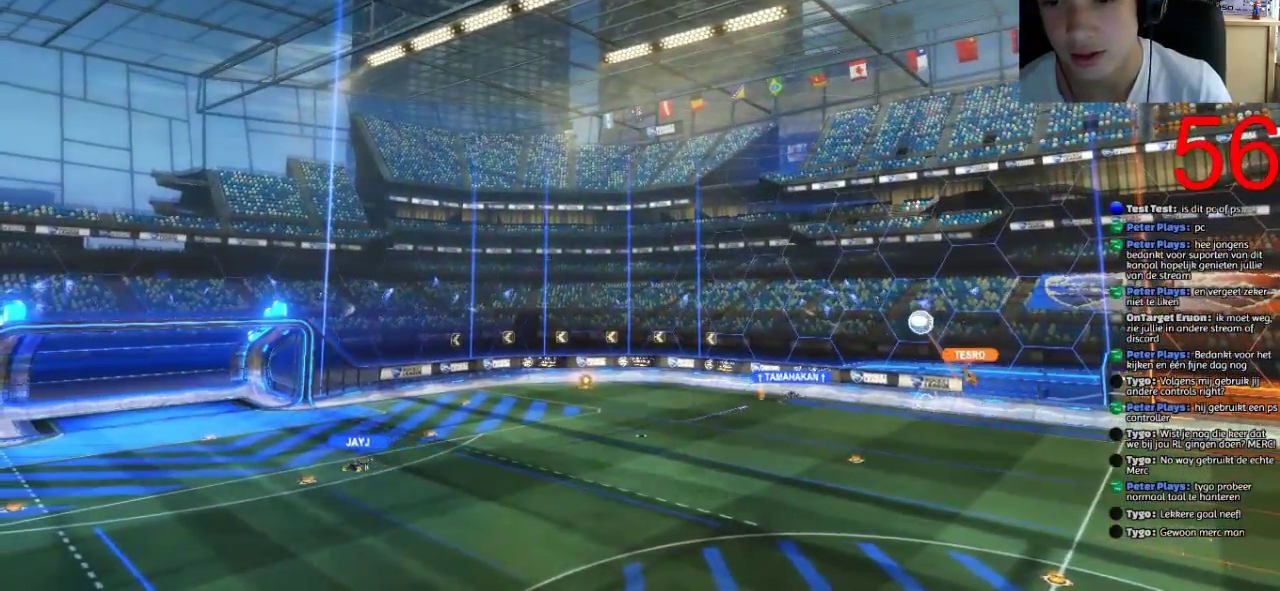
{"buttons": [], "left_stick": "center", "right_stick": "center", "events": [[183, "left_stick", "left"], [250, "right_stick", "left"], [350, "right_stick", "center"], [400, "left_stick", "center"]]}
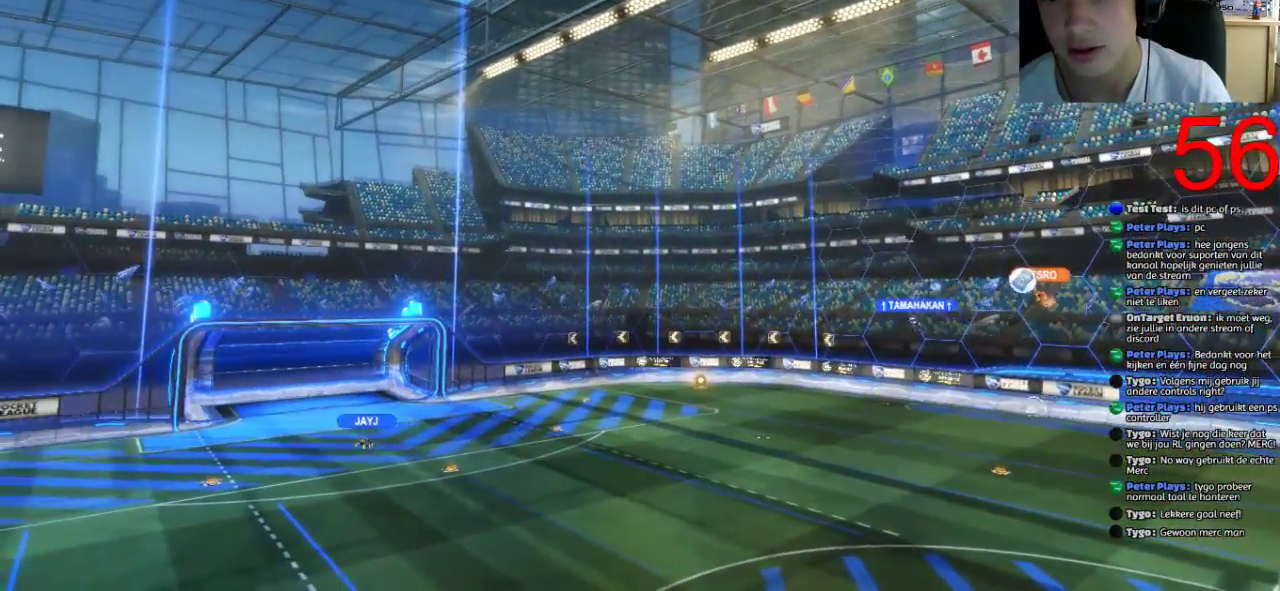
{"buttons": [], "left_stick": "up", "right_stick": "center", "events": [[17, "left_stick", "up-left"], [150, "left_stick", "up"]]}
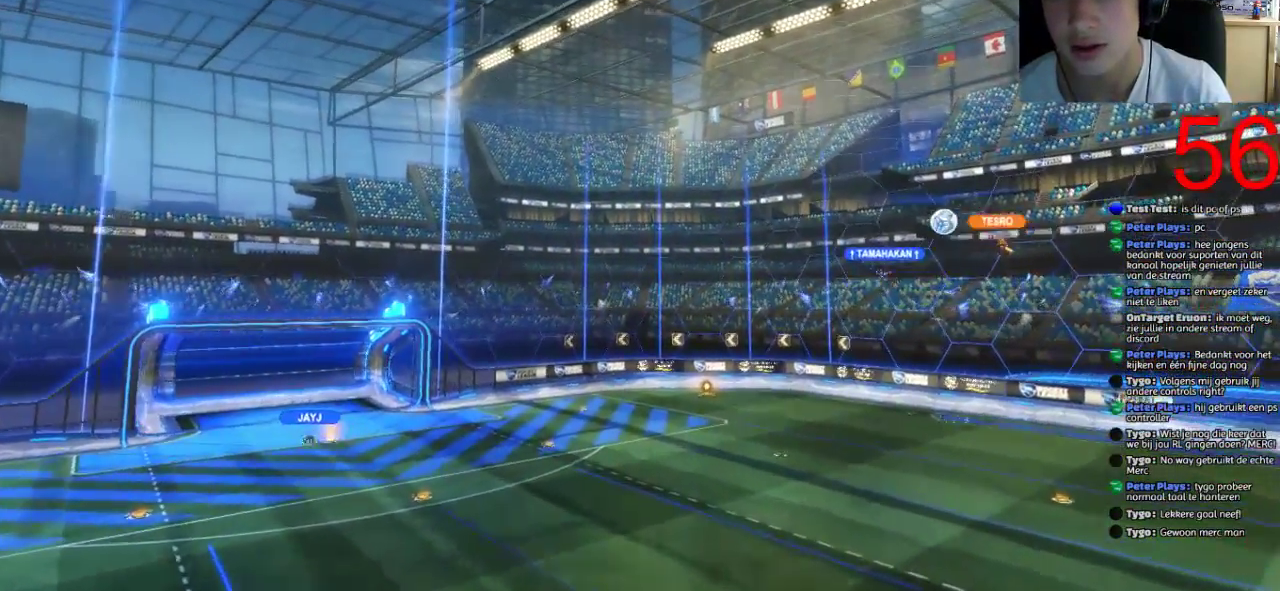
{"buttons": [], "left_stick": "center", "right_stick": "left", "events": [[267, "left_stick", "up-left"], [333, "right_stick", "left"], [450, "left_stick", "center"]]}
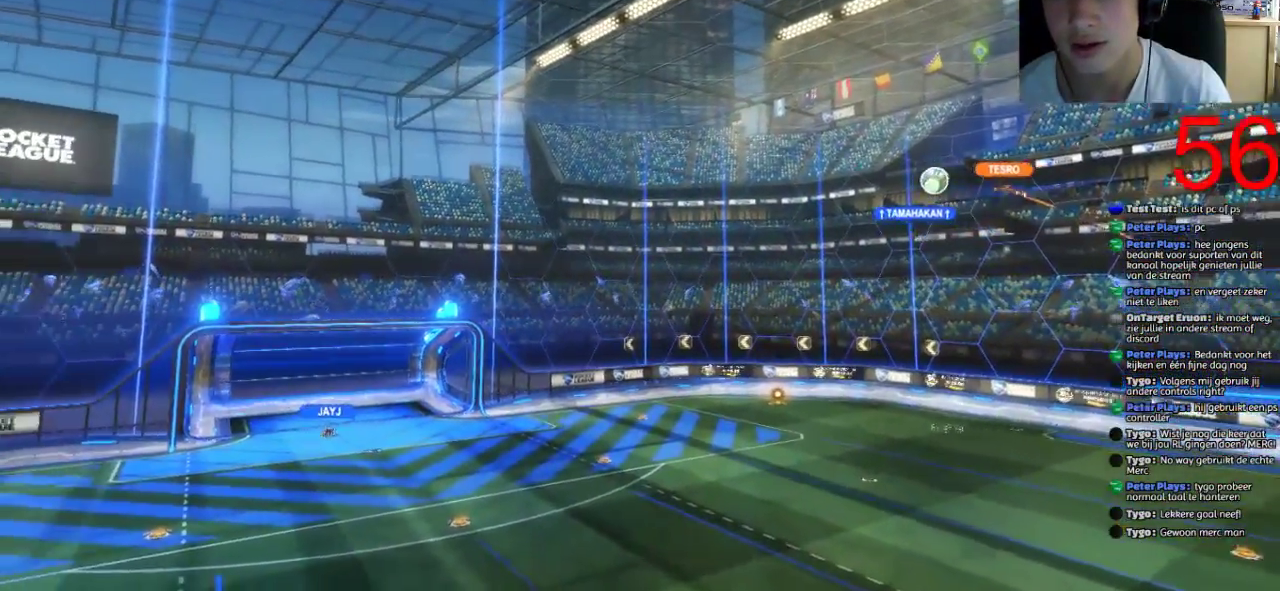
{"buttons": [], "left_stick": "center", "right_stick": "center", "events": [[84, "left_stick", "down"], [284, "left_stick", "center"], [300, "right_stick", "center"]]}
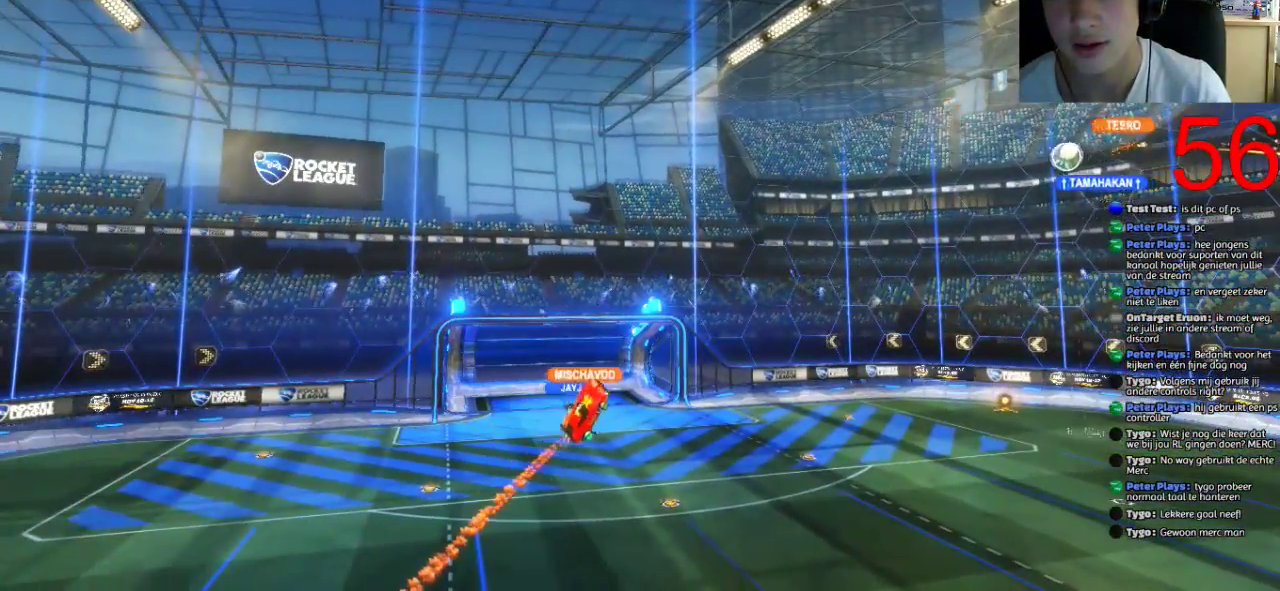
{"buttons": [], "left_stick": "center", "right_stick": "center", "events": []}
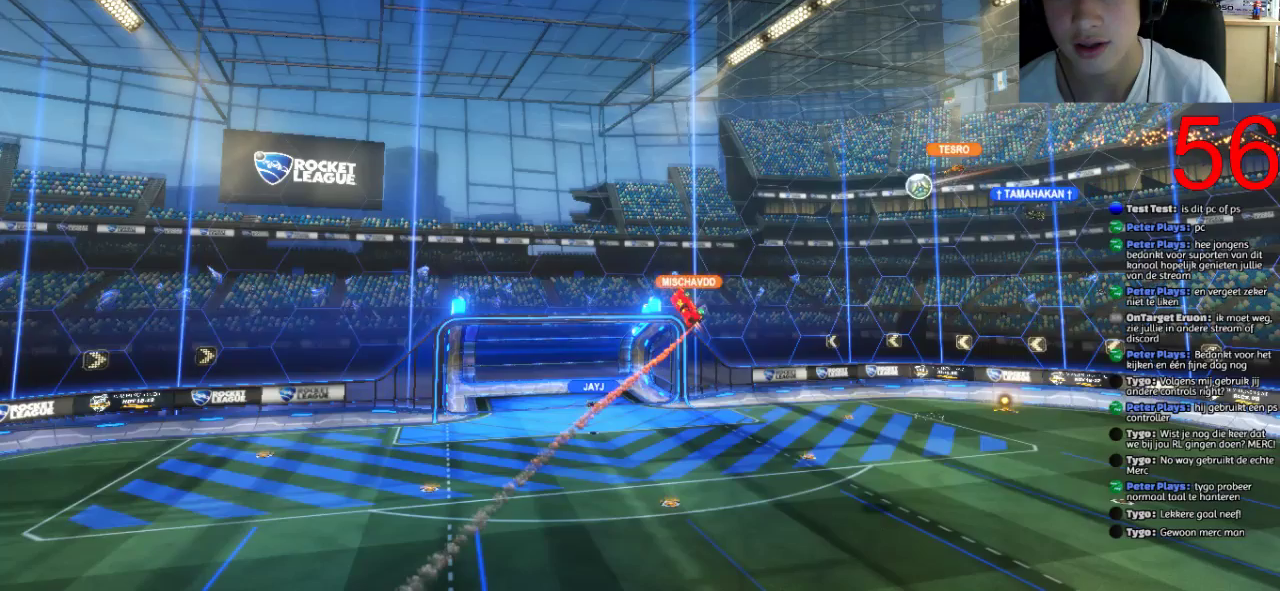
{"buttons": [], "left_stick": "center", "right_stick": "center", "events": []}
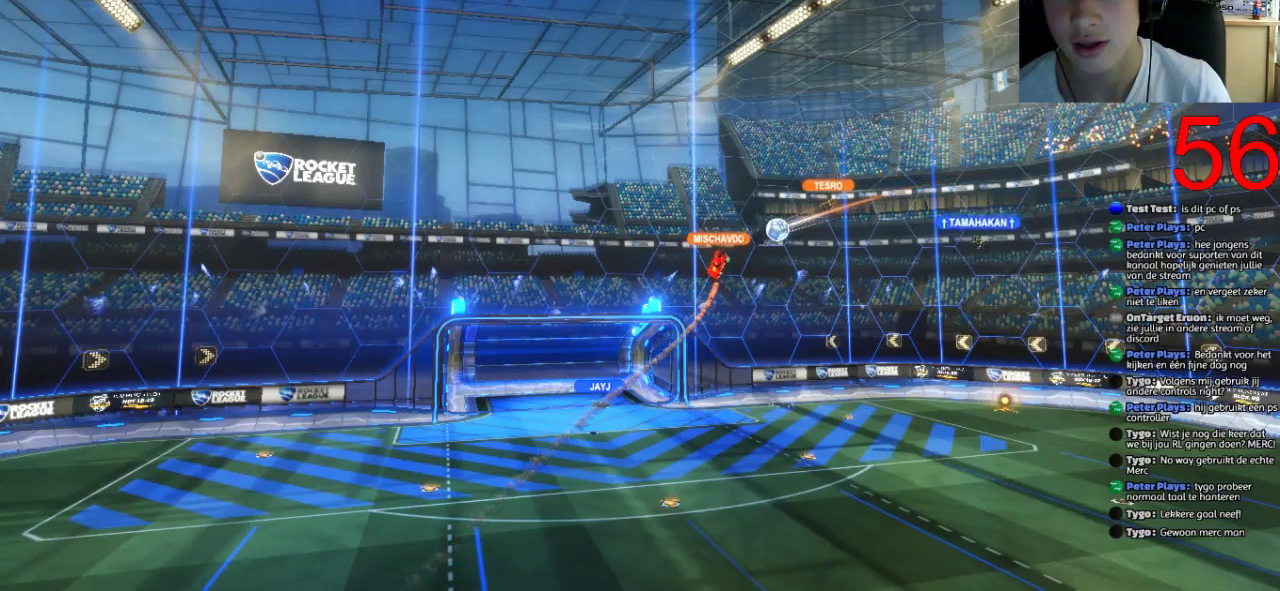
{"buttons": [], "left_stick": "center", "right_stick": "center", "events": []}
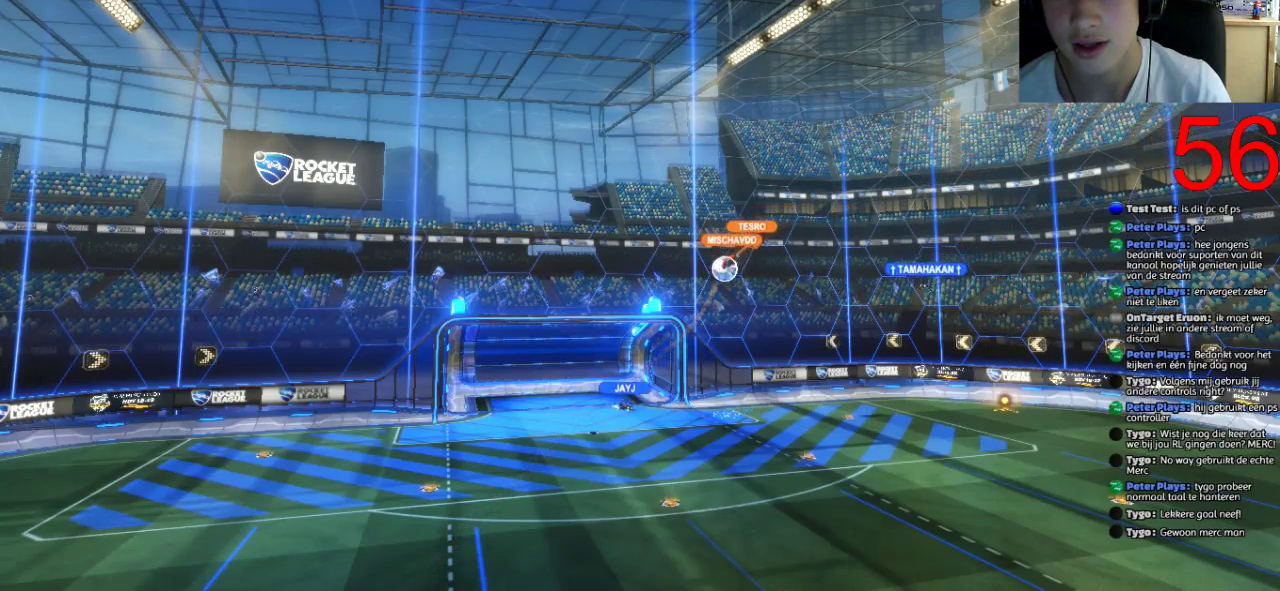
{"buttons": [], "left_stick": "center", "right_stick": "center", "events": []}
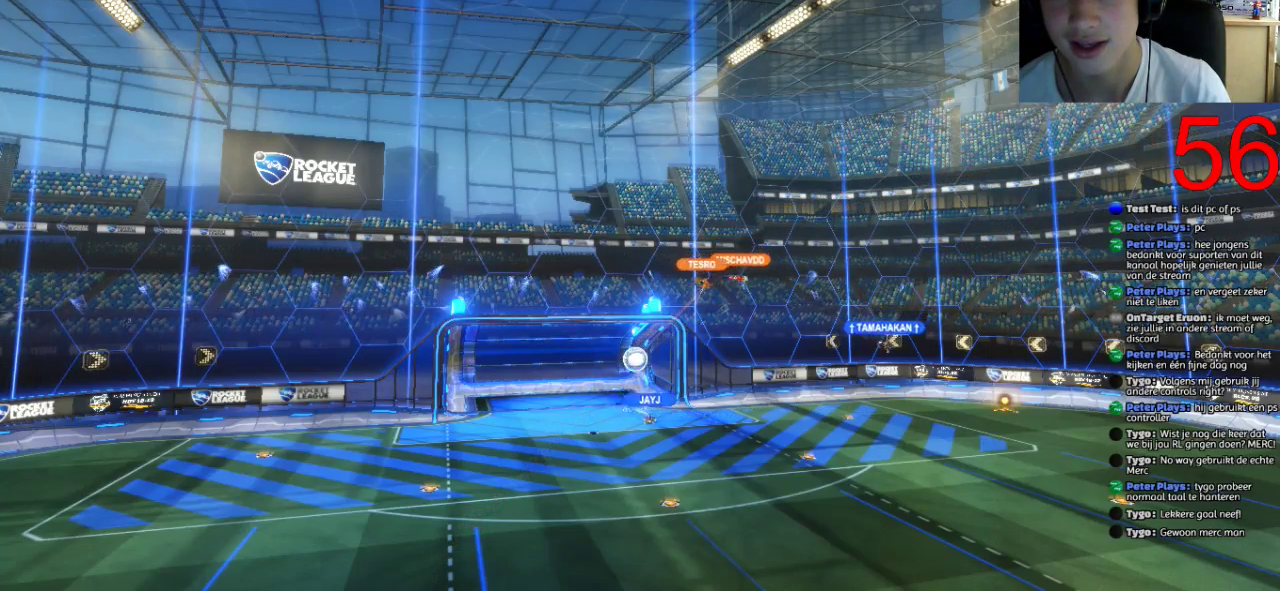
{"buttons": [], "left_stick": "center", "right_stick": "center", "events": []}
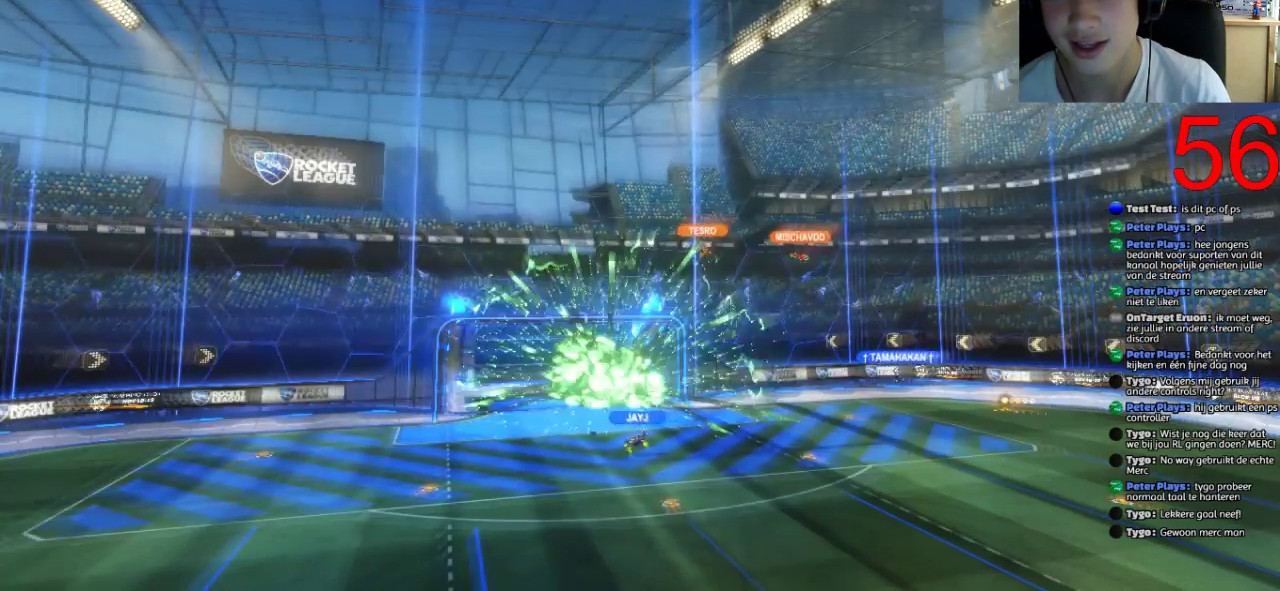
{"buttons": [], "left_stick": "center", "right_stick": "center", "events": []}
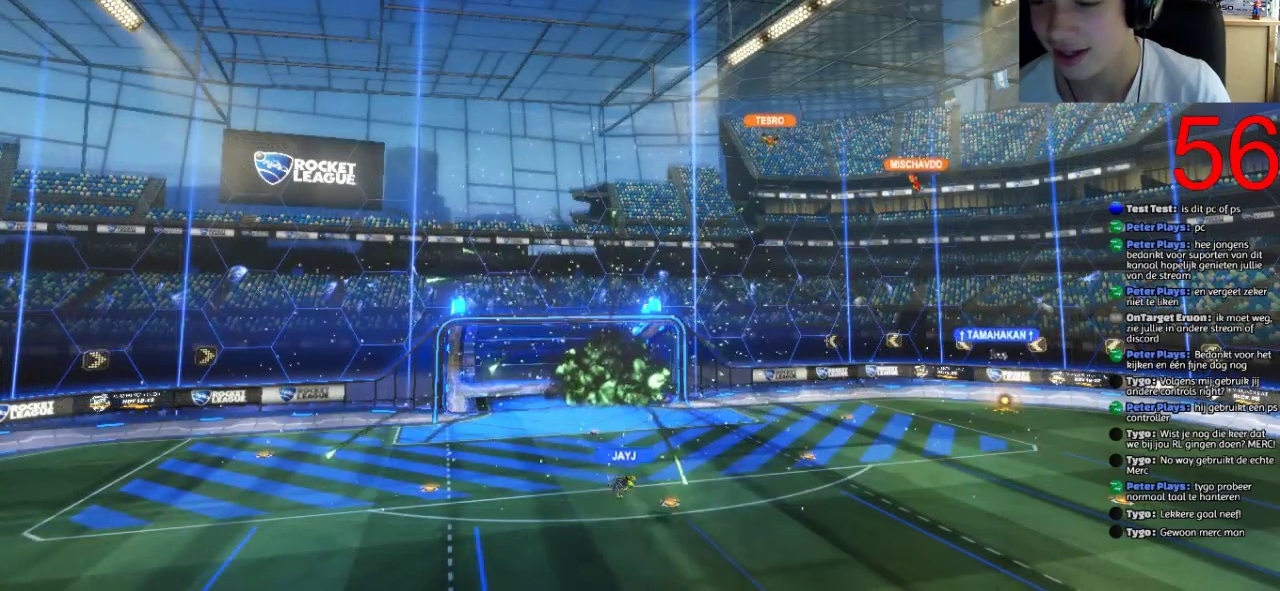
{"buttons": ["DPAD_DOWN"], "left_stick": "center", "right_stick": "center", "events": [[233, "left_stick", "right"], [350, "START", "down"], [350, "left_stick", "center"], [467, "START", "up"], [500, "DPAD_DOWN", "down"]]}